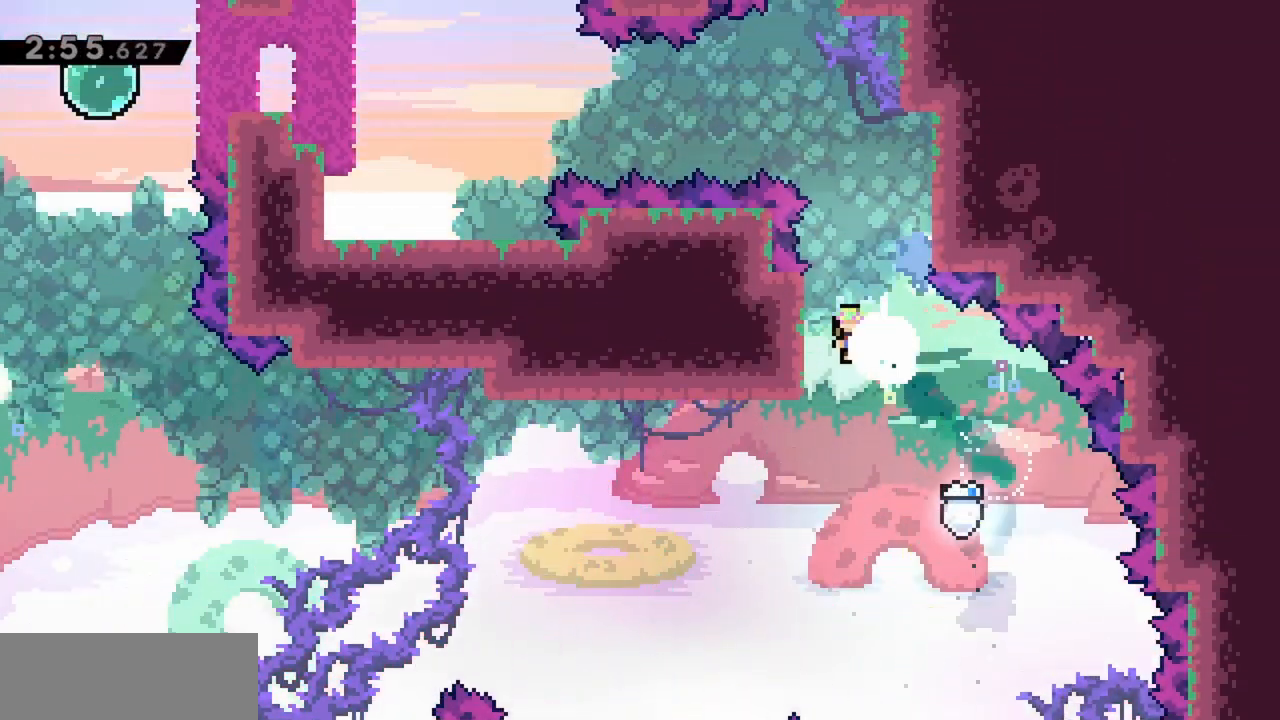
Gameplay with keyboard; each line is a JSON object with the keys held at the frame after it. "events" lists presses ("down") and releases ("up") of "dash", "demo", "down", "grab", "jump", "jump2", "left", "right" and "up" between this image and that frame as [ms after this image, input, new state], when the widget could be followed in between. No other keys are recorded. Mouse input is not recorded. Key names are as the overlay labels them; some are game actions (e.g. jump) rather than physical keys.
{"keys": ["jump", "right"], "events": [[317, "grab", "up"], [317, "left", "up"], [317, "right", "down"], [317, "up", "up"], [367, "jump", "down"]]}
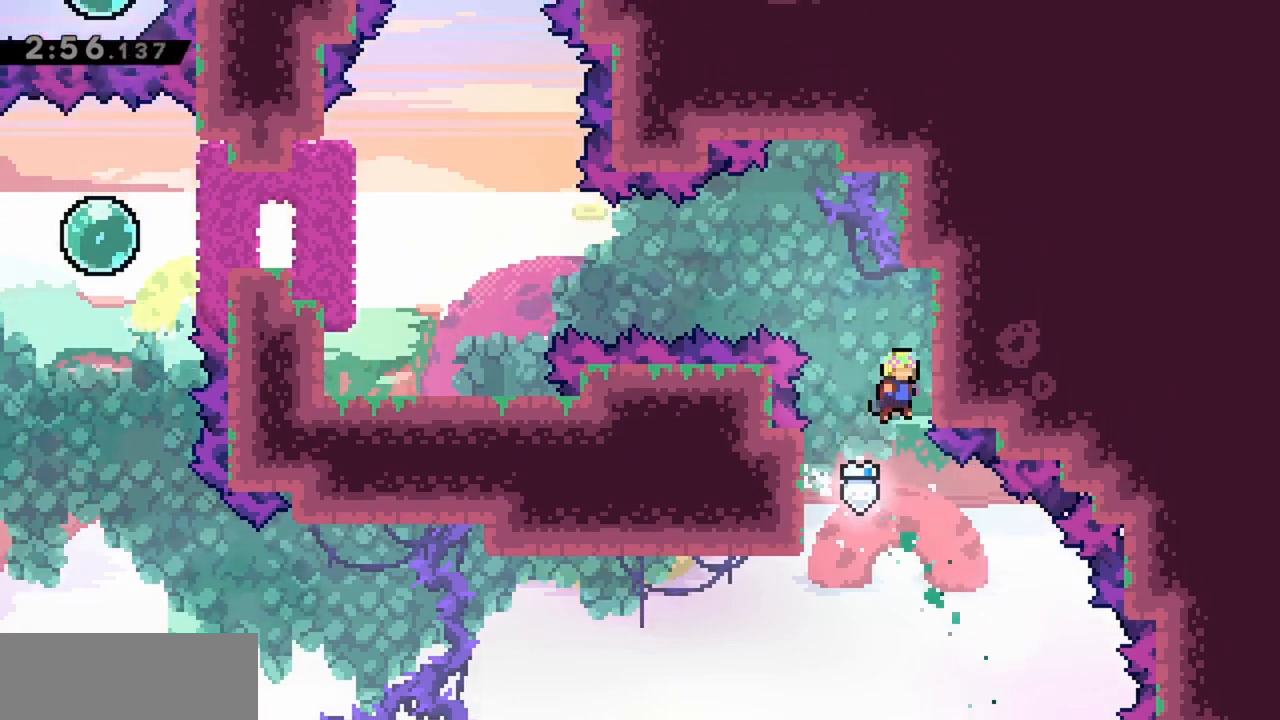
{"keys": ["jump", "left"], "events": [[100, "jump", "up"], [150, "jump", "down"], [150, "left", "down"], [150, "right", "up"]]}
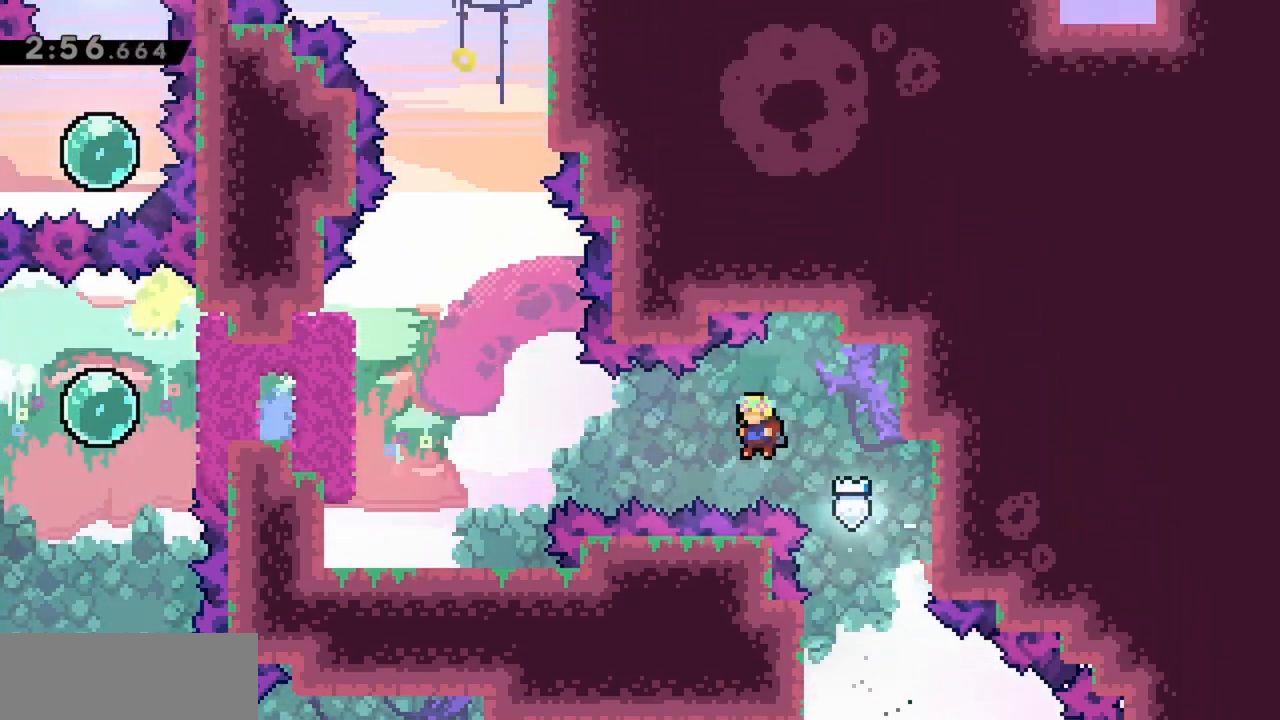
{"keys": ["left"], "events": [[67, "dash", "down"], [250, "dash", "up"], [483, "jump", "up"]]}
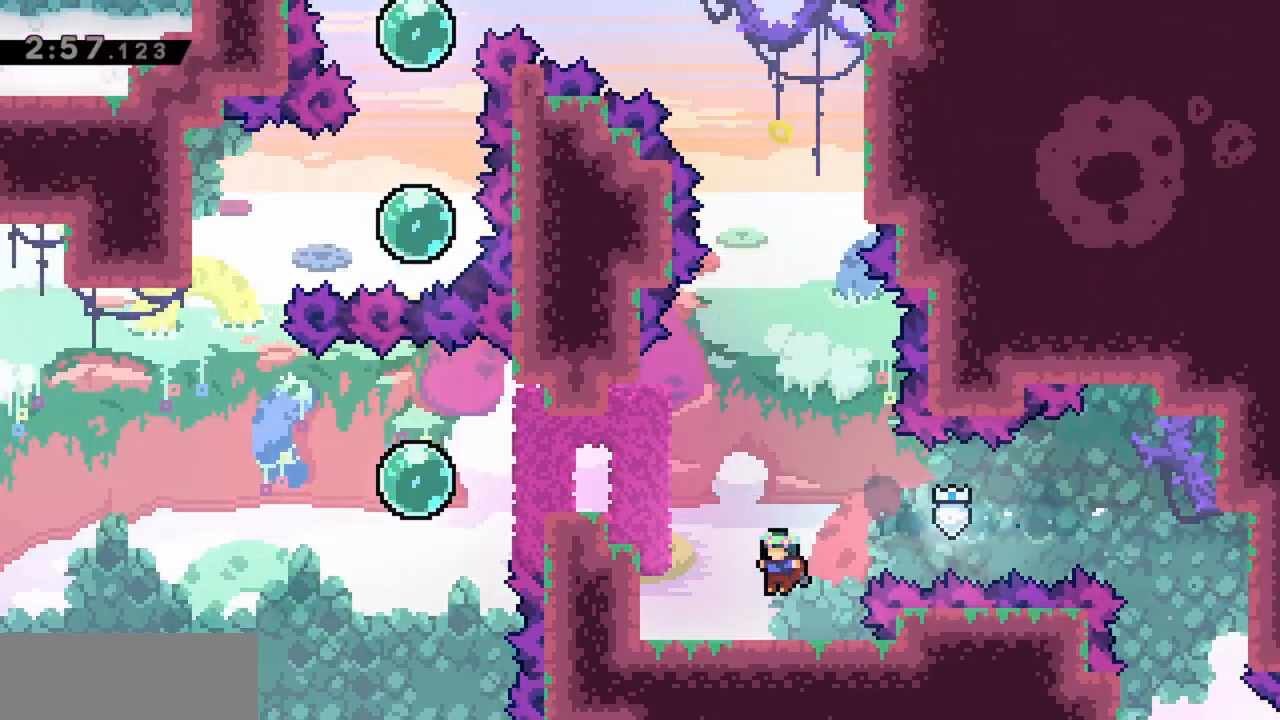
{"keys": ["grab"], "events": [[33, "left", "up"], [117, "jump", "down"], [117, "left", "down"], [350, "grab", "down"], [400, "jump", "up"], [483, "left", "up"]]}
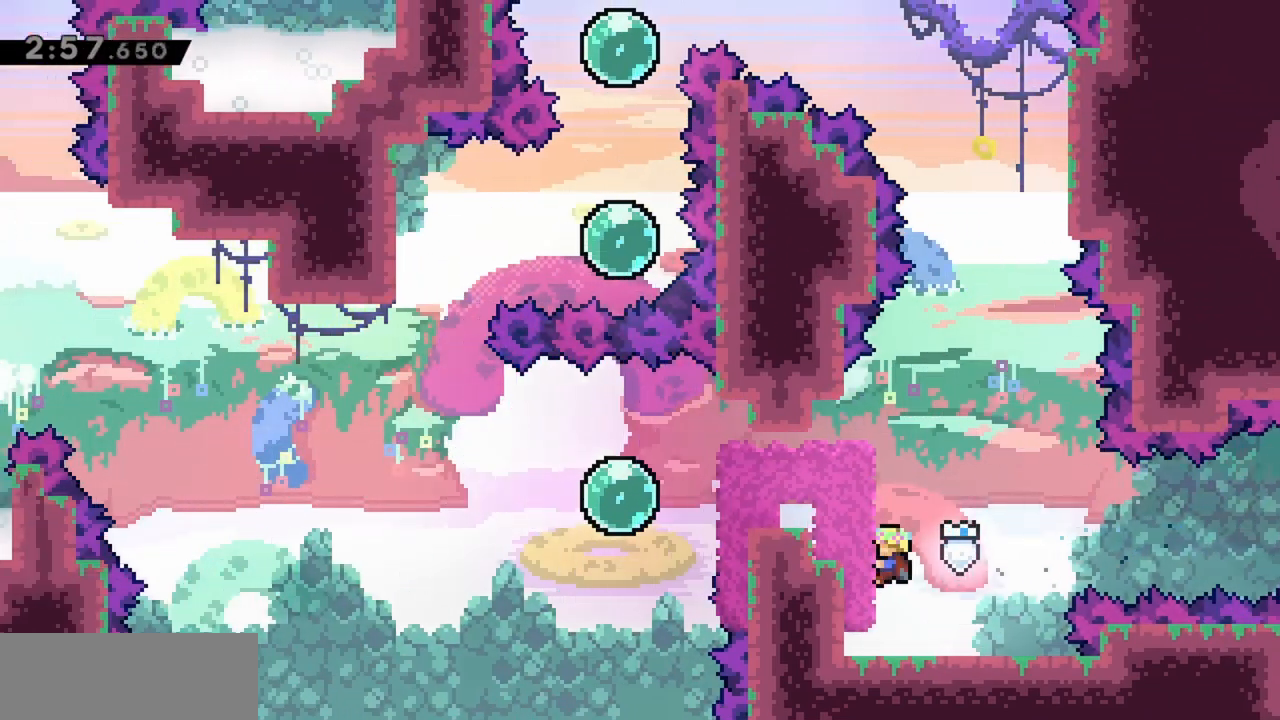
{"keys": ["jump", "right"], "events": [[267, "right", "down"], [317, "grab", "up"], [317, "jump", "down"]]}
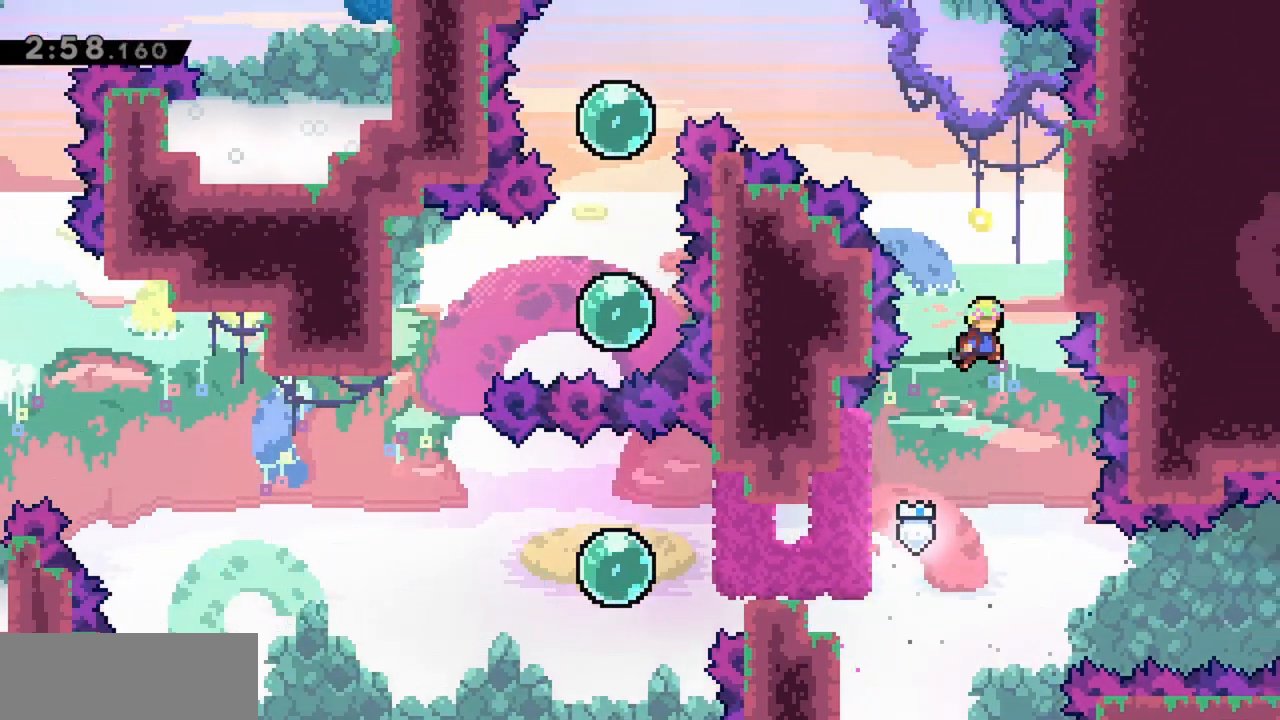
{"keys": ["grab", "up"], "events": [[183, "grab", "down"], [283, "jump", "up"], [317, "up", "down"], [367, "right", "up"]]}
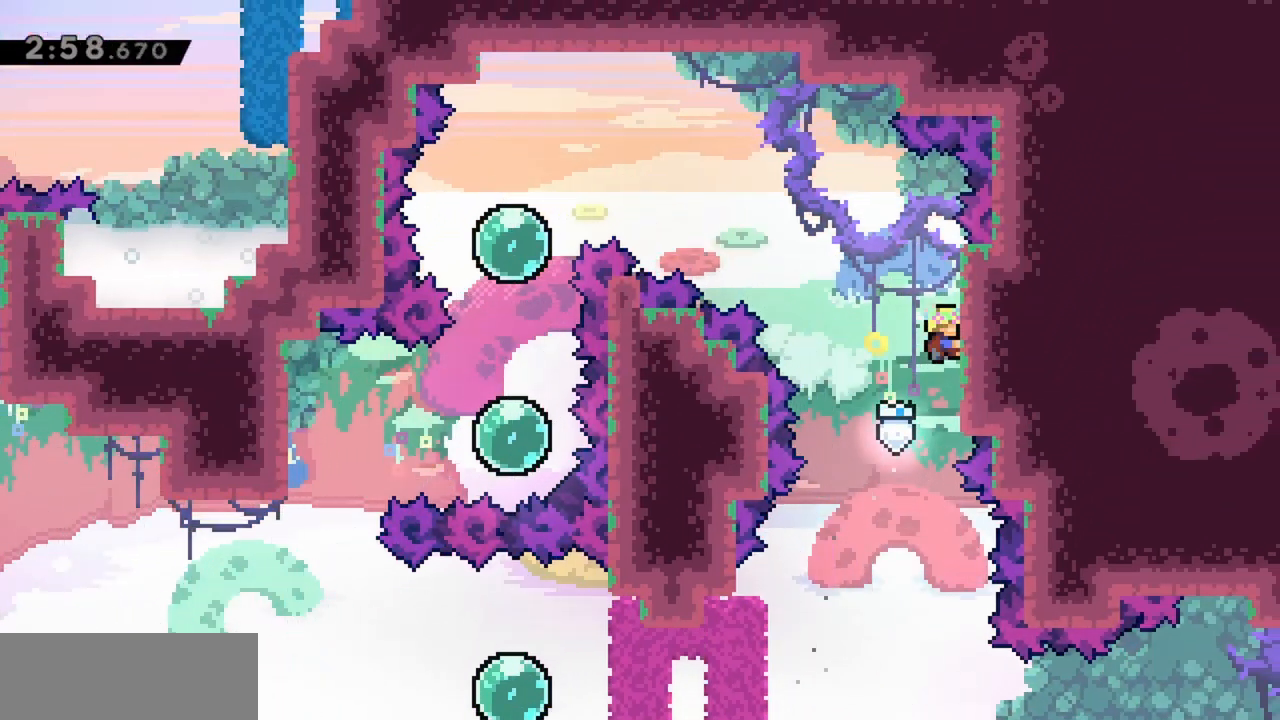
{"keys": ["jump", "left", "up"], "events": [[100, "left", "down"], [150, "grab", "up"], [150, "jump", "down"], [150, "up", "up"], [417, "up", "down"]]}
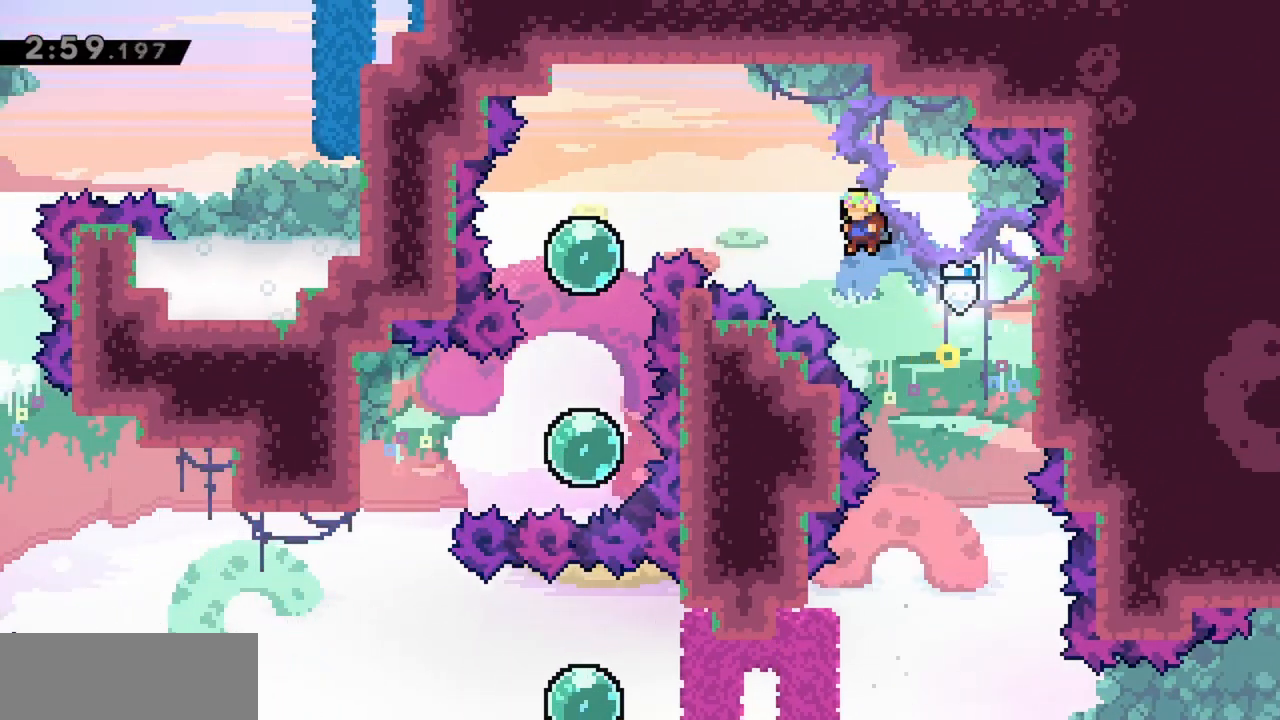
{"keys": ["left"], "events": [[100, "dash", "down"], [250, "jump", "up"], [300, "dash", "up"], [300, "up", "up"]]}
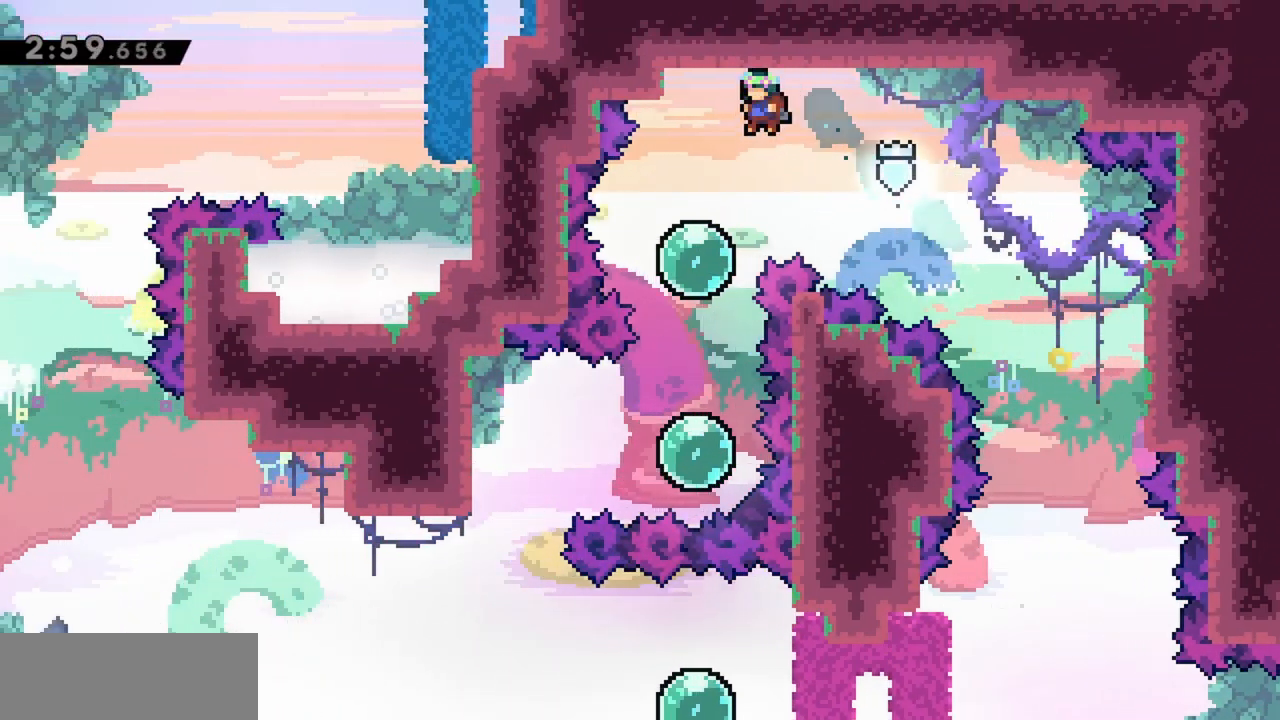
{"keys": [], "events": [[167, "left", "up"], [250, "down", "down"], [300, "dash", "down"], [483, "dash", "up"], [483, "down", "up"]]}
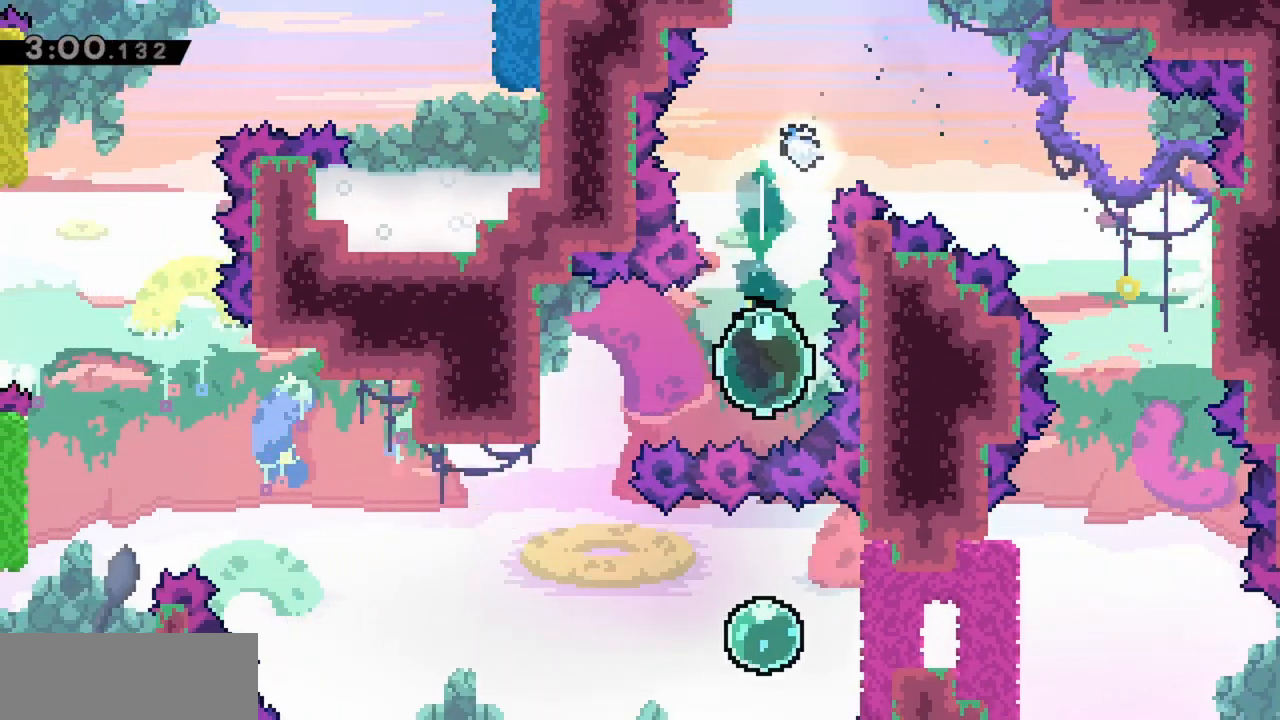
{"keys": [], "events": [[33, "left", "down"], [83, "dash", "down"], [317, "dash", "up"], [317, "left", "up"]]}
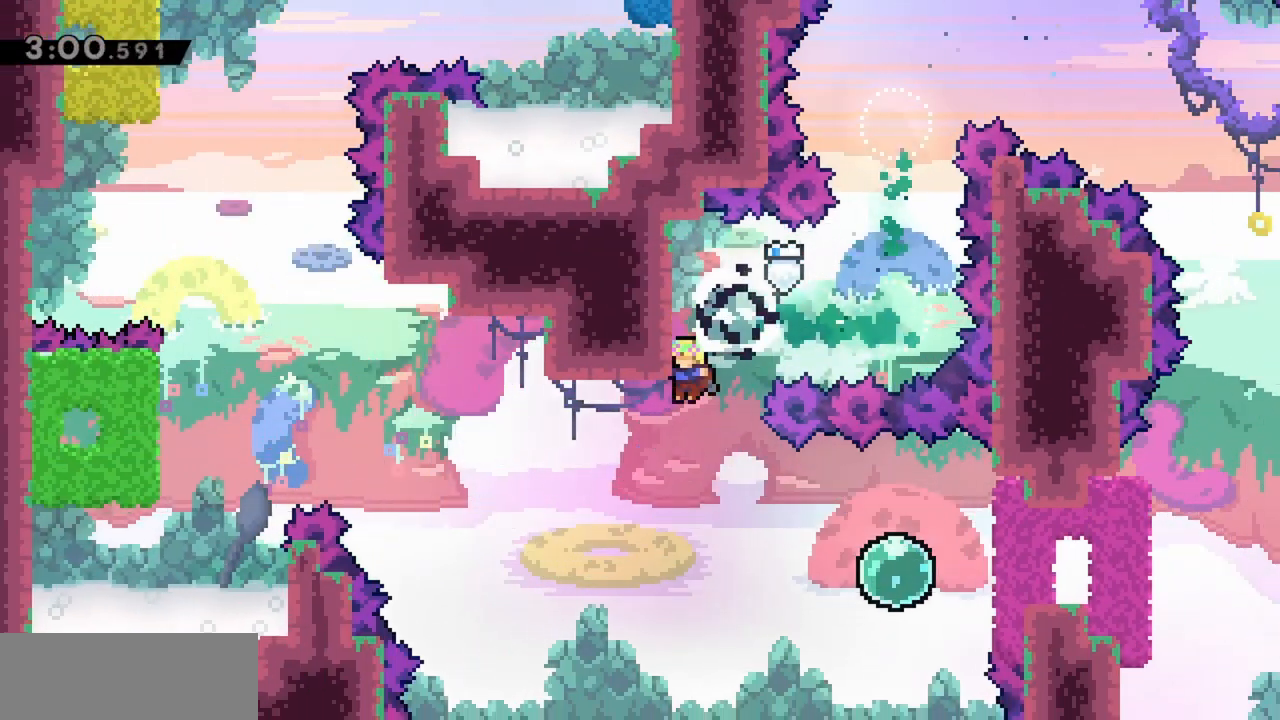
{"keys": ["right"], "events": [[183, "right", "down"], [317, "dash", "down"], [450, "dash", "up"]]}
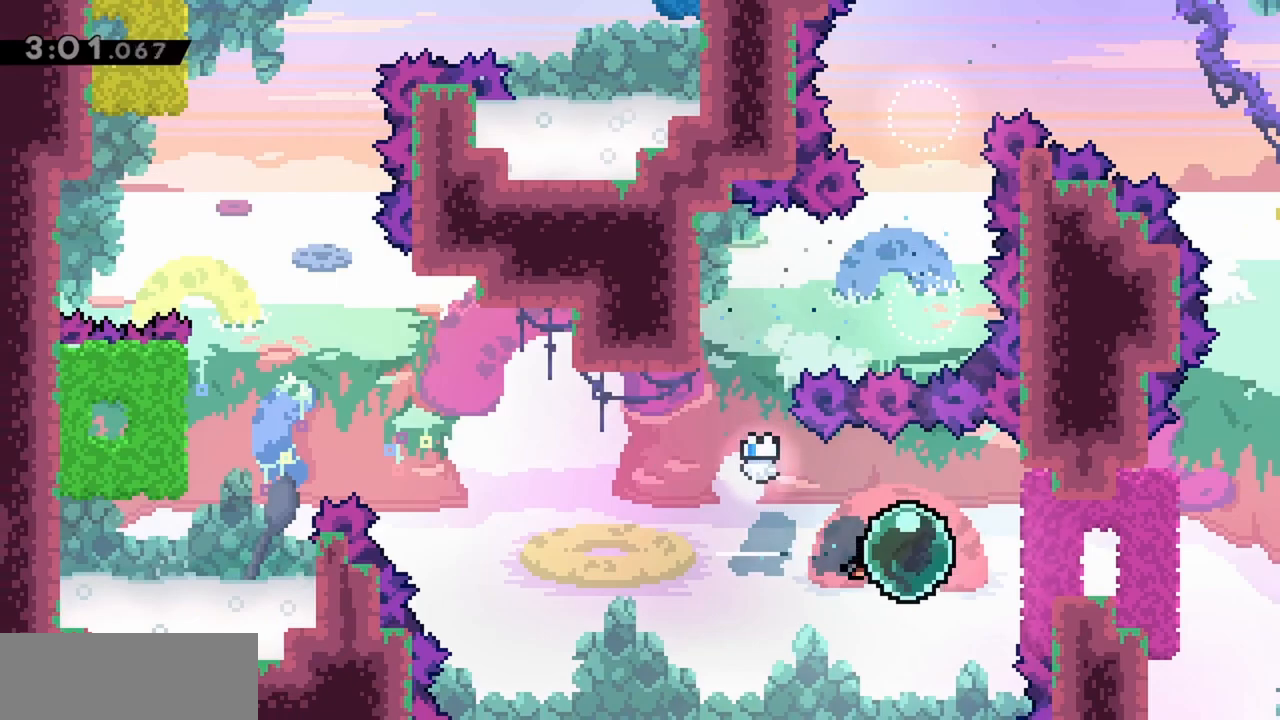
{"keys": ["left"], "events": [[50, "dash", "down"], [183, "left", "down"], [233, "dash", "up"], [233, "right", "up"]]}
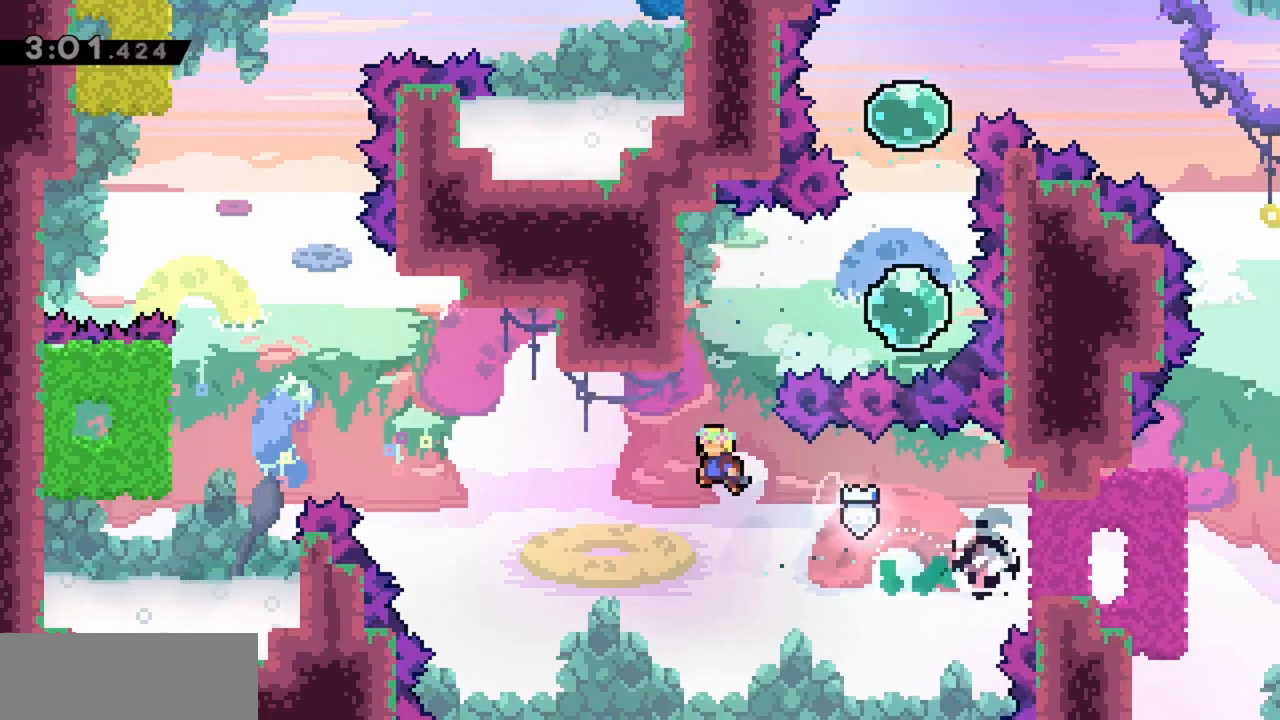
{"keys": ["left", "up"], "events": [[67, "up", "down"], [283, "dash", "down"], [483, "dash", "up"]]}
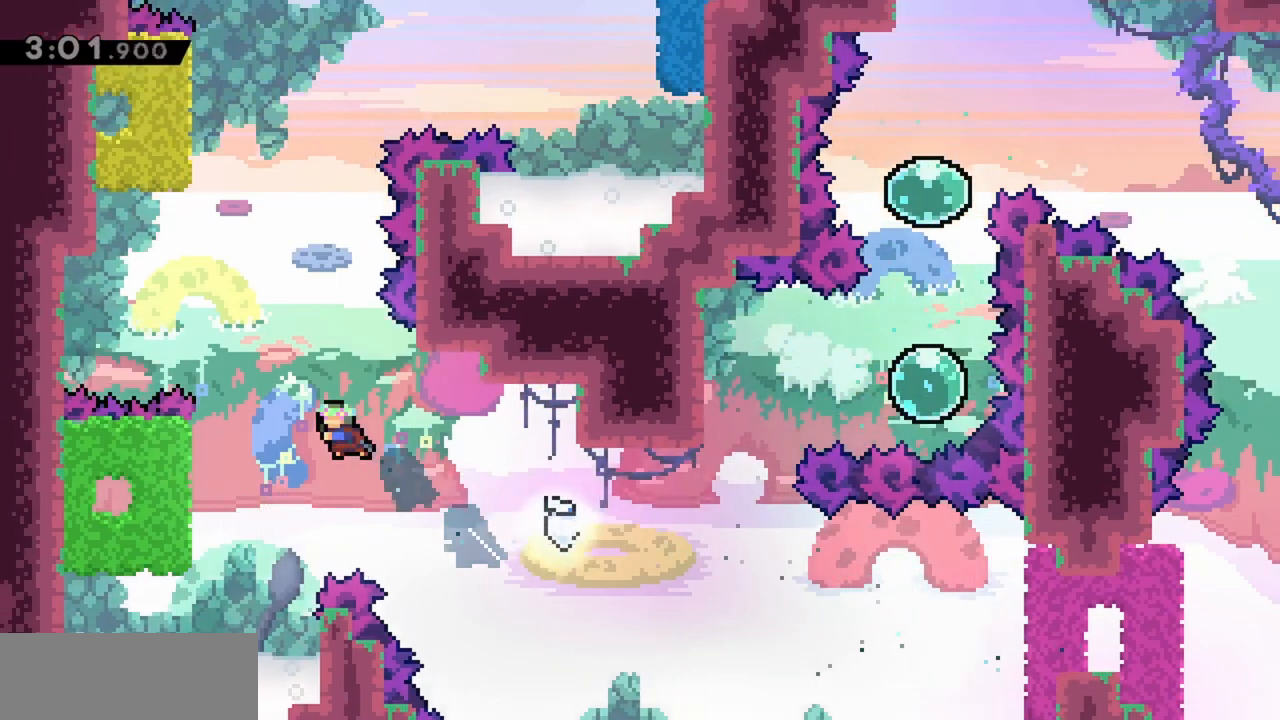
{"keys": ["grab", "up"], "events": [[17, "up", "up"], [250, "grab", "down"], [400, "up", "down"], [483, "left", "up"]]}
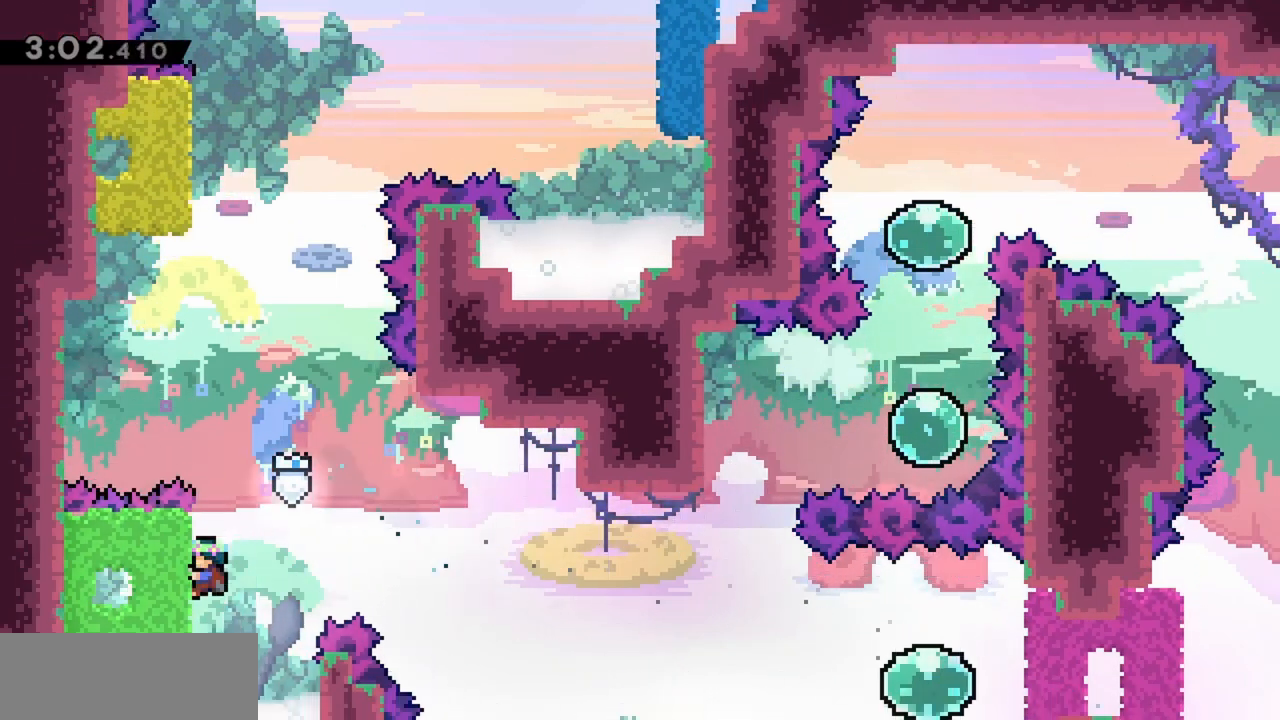
{"keys": ["grab", "jump"], "events": [[167, "up", "up"], [267, "jump", "down"]]}
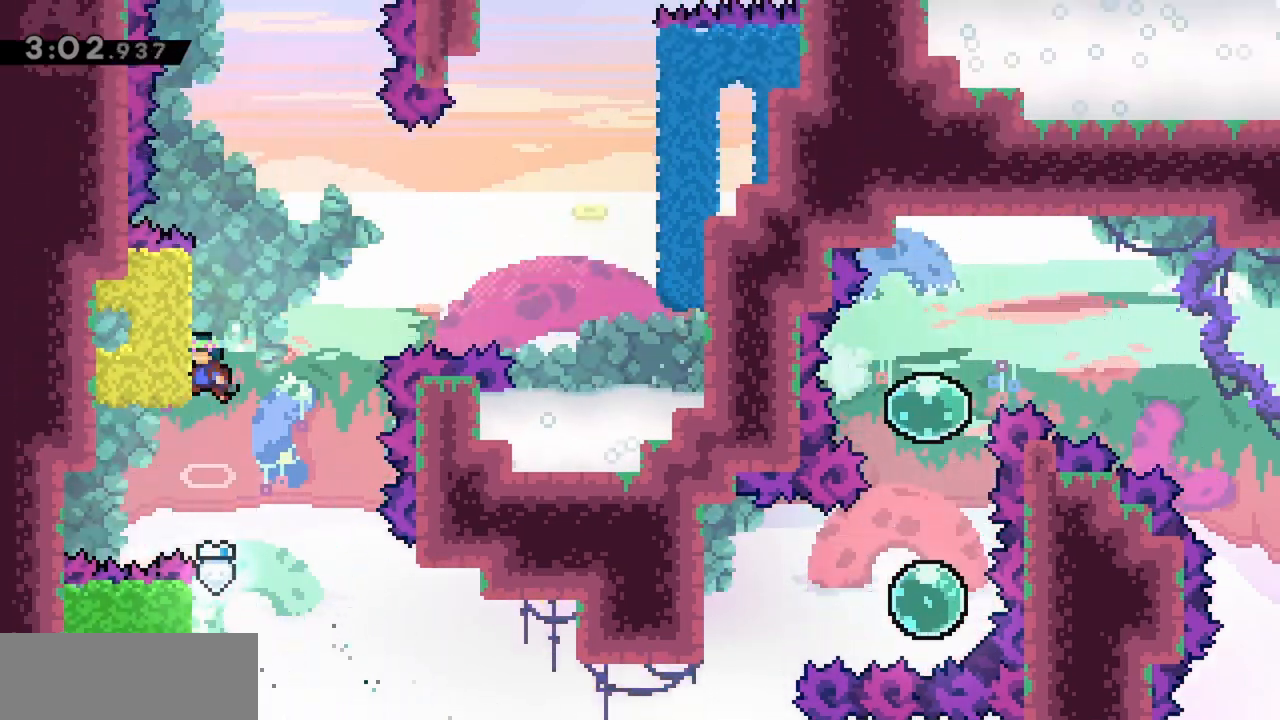
{"keys": ["grab"], "events": [[267, "jump", "up"]]}
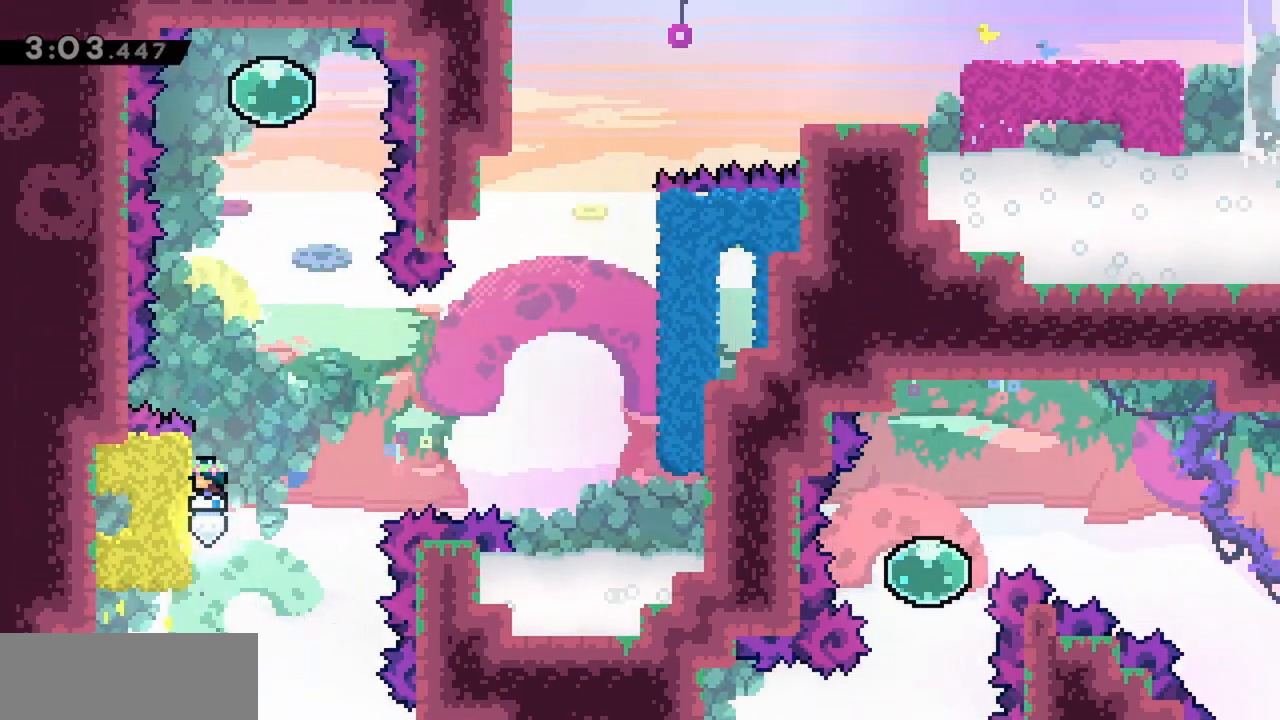
{"keys": ["jump", "right"], "events": [[183, "jump", "down"], [333, "grab", "up"], [367, "right", "down"]]}
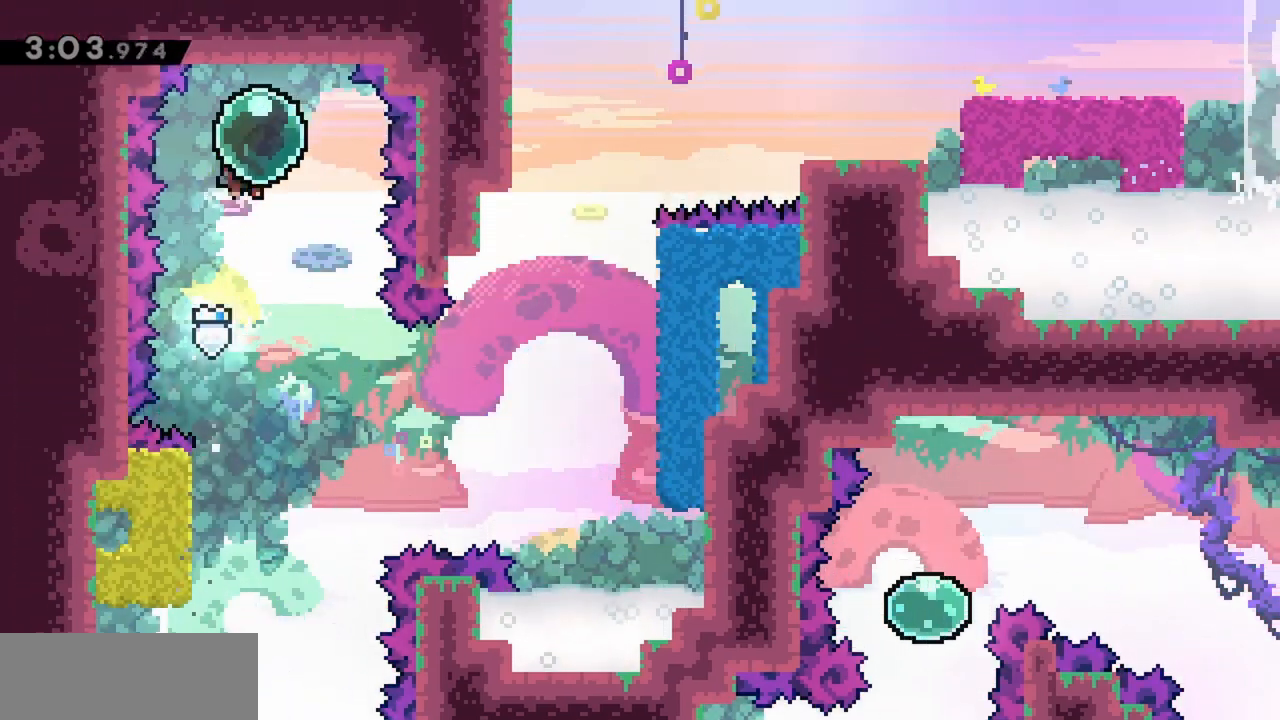
{"keys": [], "events": [[50, "down", "down"], [50, "jump", "up"], [50, "right", "up"], [100, "dash", "down"], [333, "dash", "up"], [333, "down", "up"]]}
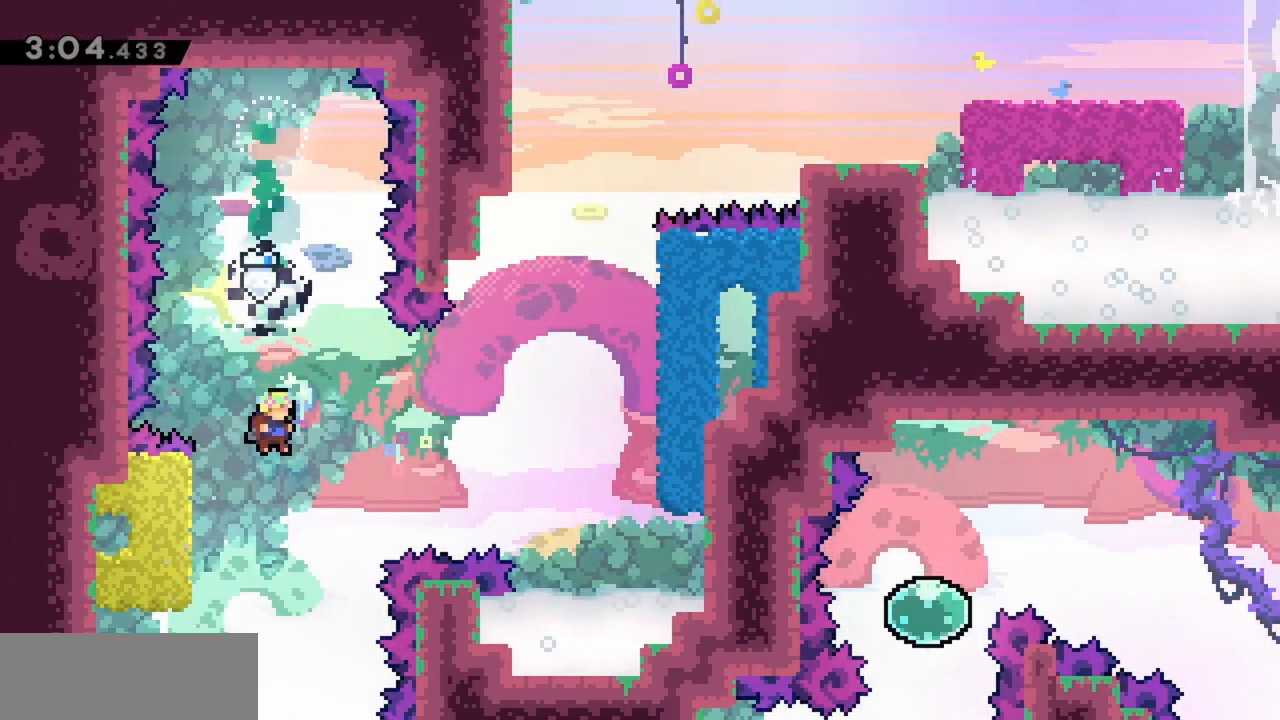
{"keys": ["grab", "right"], "events": [[67, "left", "down"], [117, "dash", "down"], [300, "dash", "up"], [300, "left", "up"], [300, "right", "down"], [483, "grab", "down"]]}
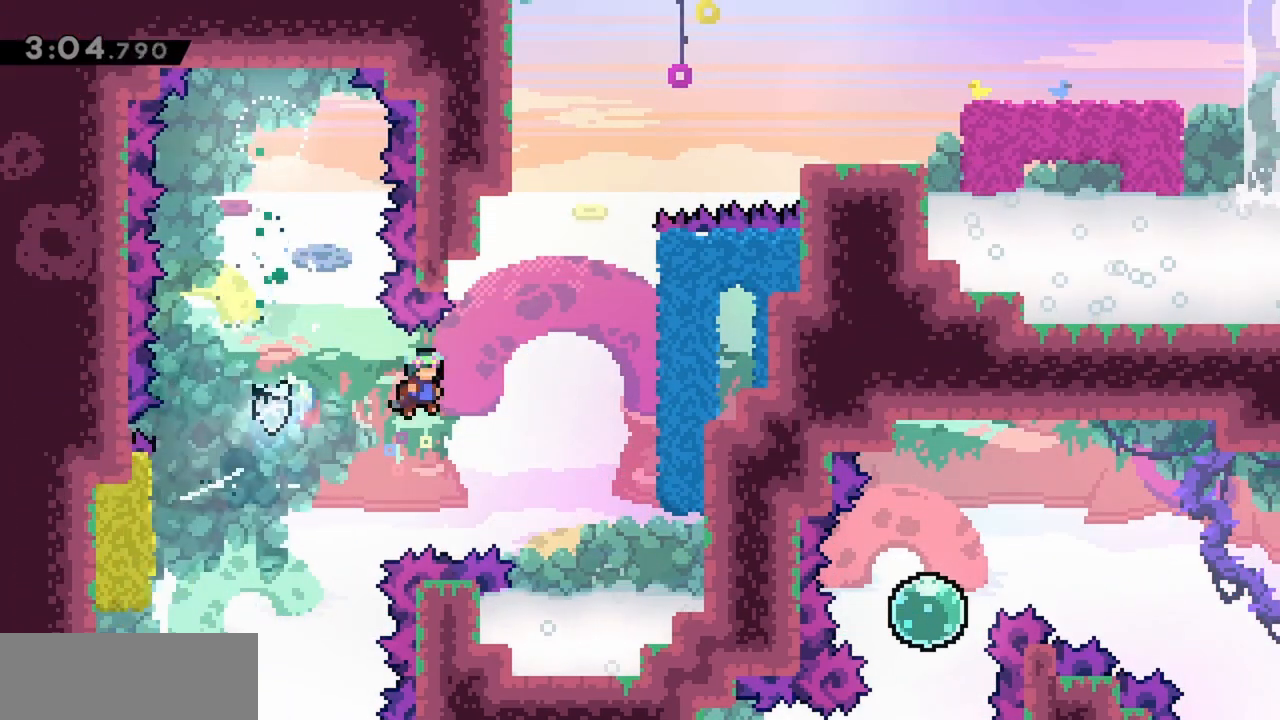
{"keys": ["grab", "right", "up"], "events": [[267, "up", "down"]]}
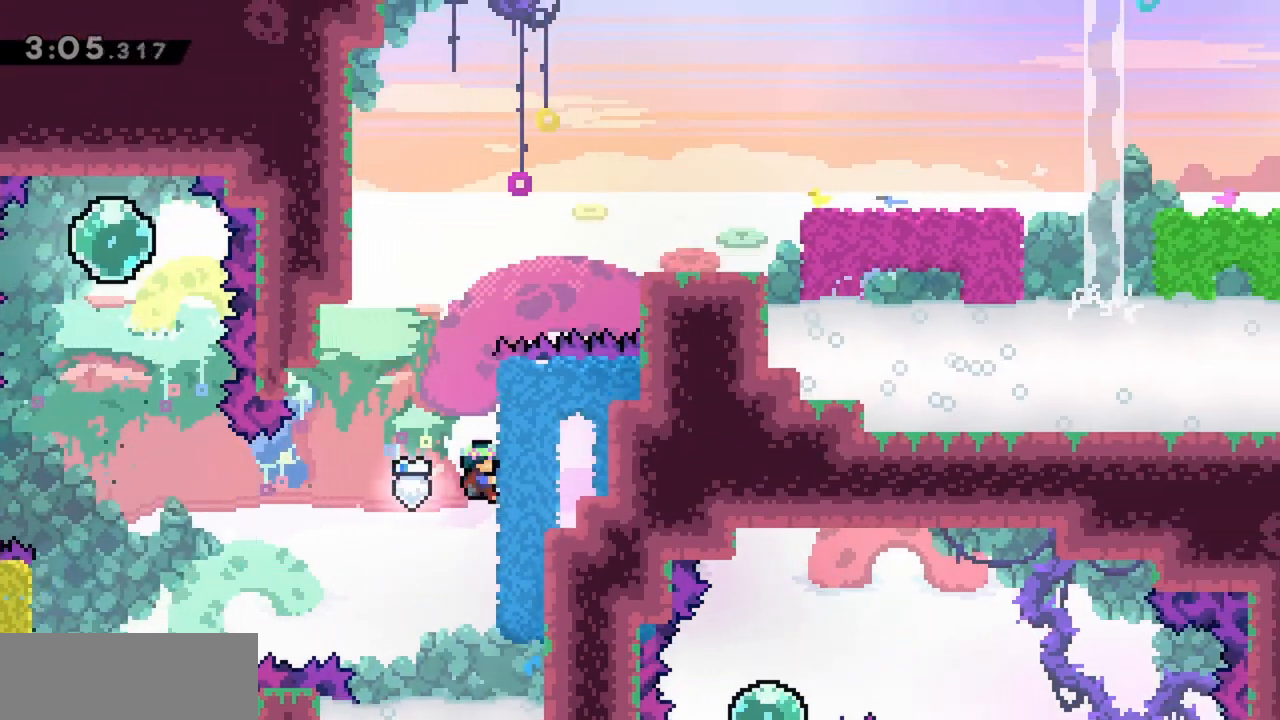
{"keys": ["grab", "jump", "right"], "events": [[183, "jump", "down"], [183, "up", "up"]]}
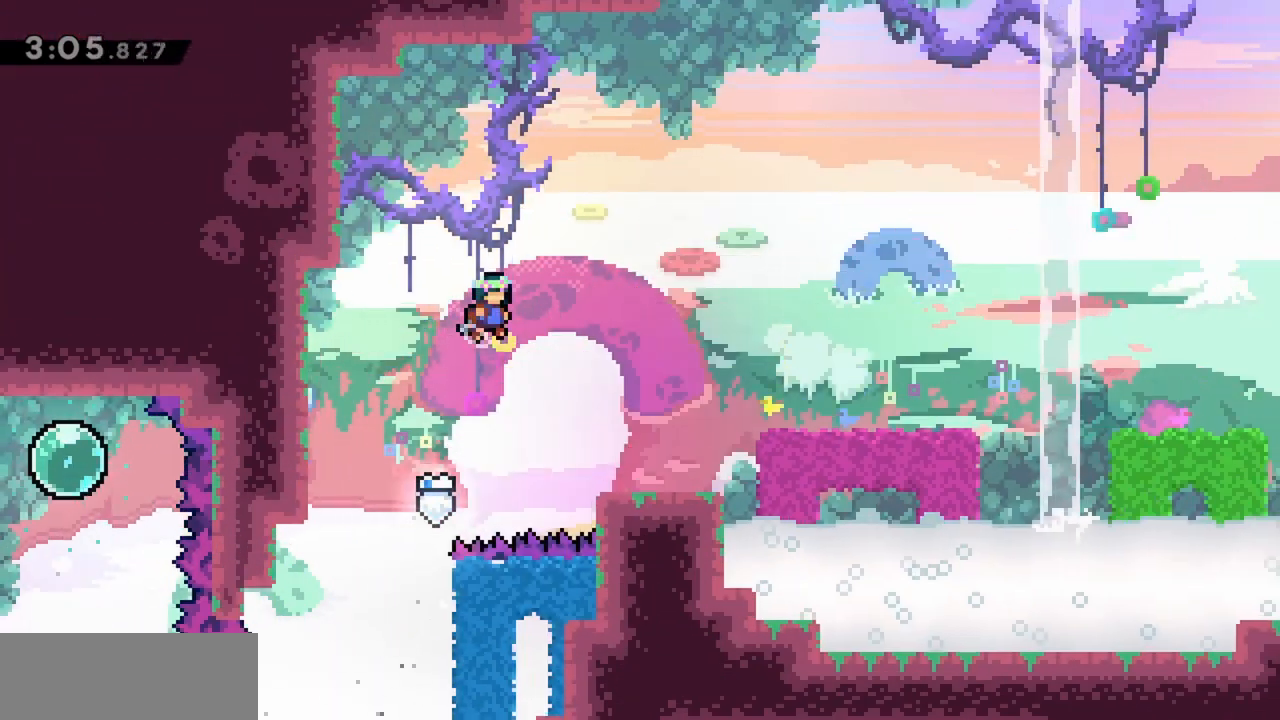
{"keys": ["grab", "right"], "events": [[367, "jump", "up"], [417, "right", "up"], [467, "right", "down"]]}
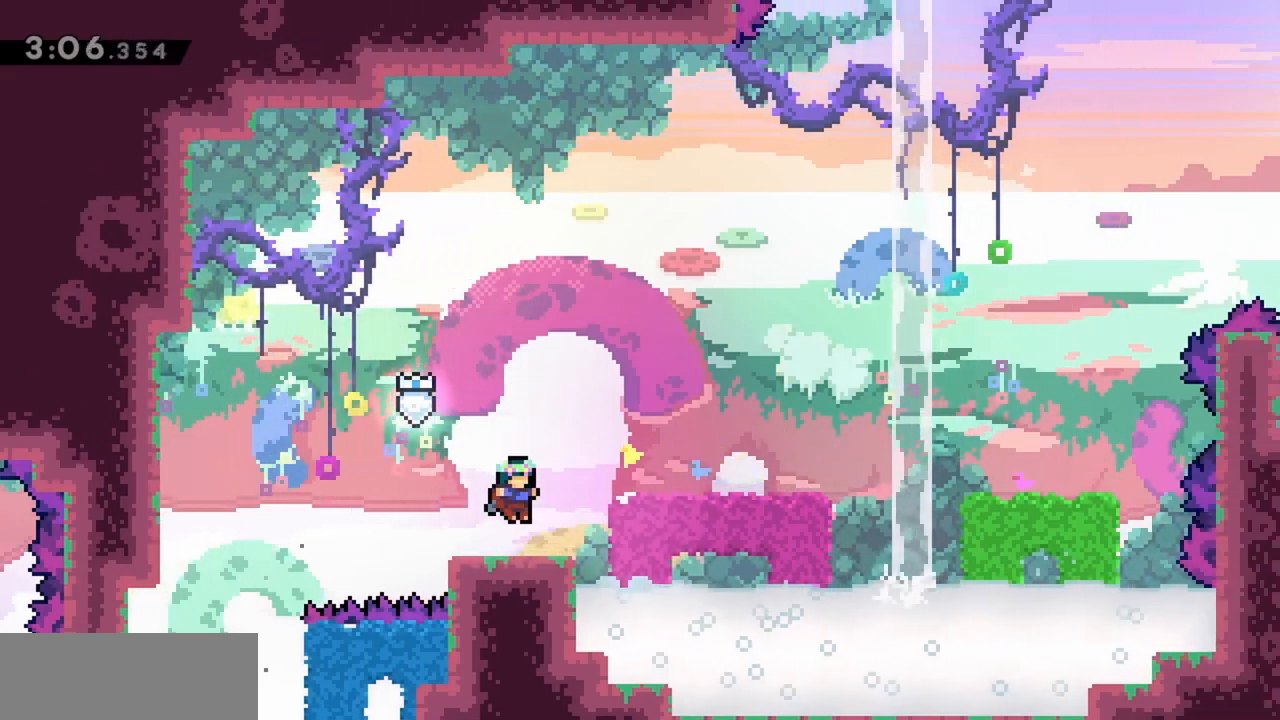
{"keys": ["grab", "right"], "events": [[67, "right", "up"], [100, "jump", "down"], [150, "right", "down"], [383, "jump", "up"]]}
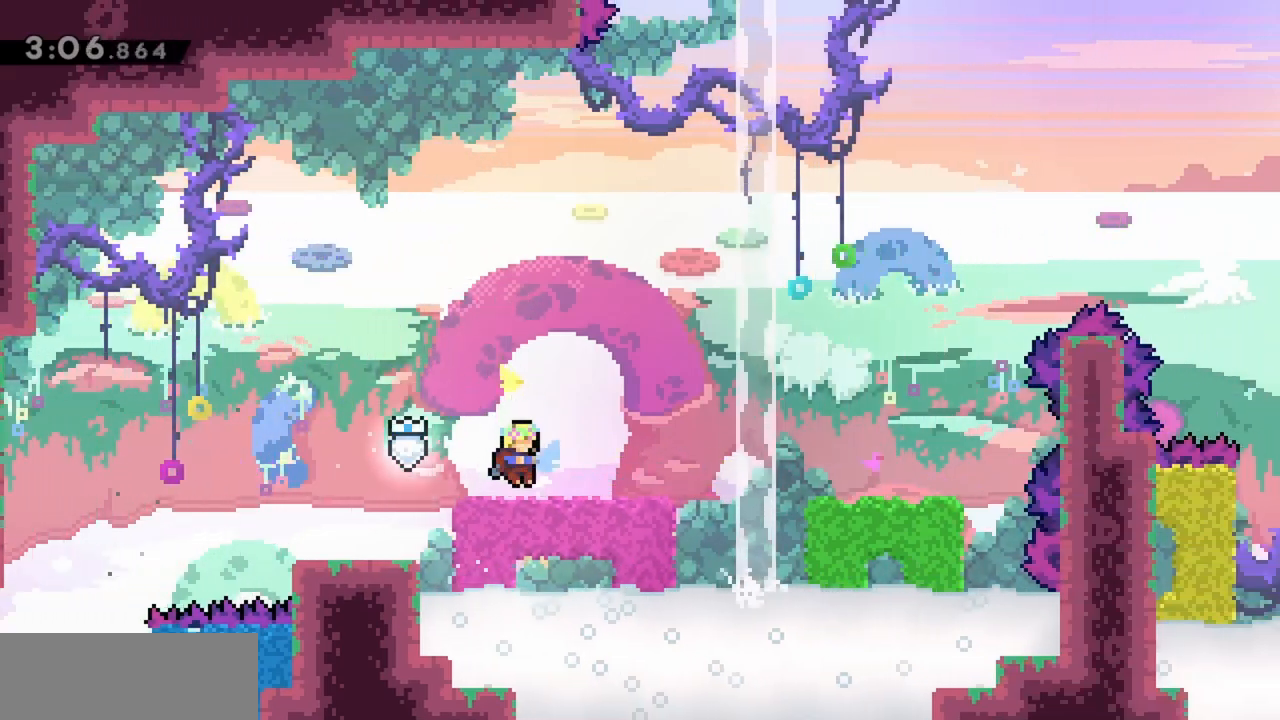
{"keys": ["dash", "grab", "jump", "right"], "events": [[117, "jump", "down"], [350, "dash", "down"]]}
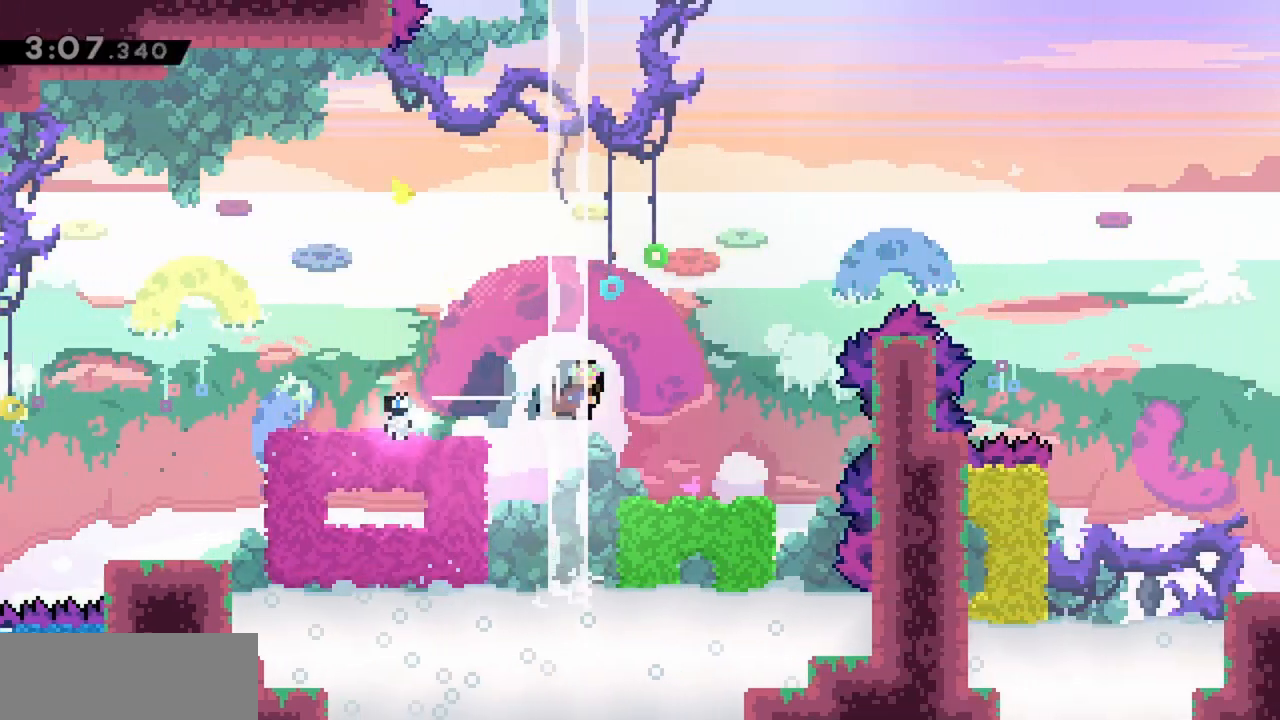
{"keys": [], "events": [[33, "dash", "up"], [117, "jump", "up"], [167, "grab", "up"], [167, "right", "up"]]}
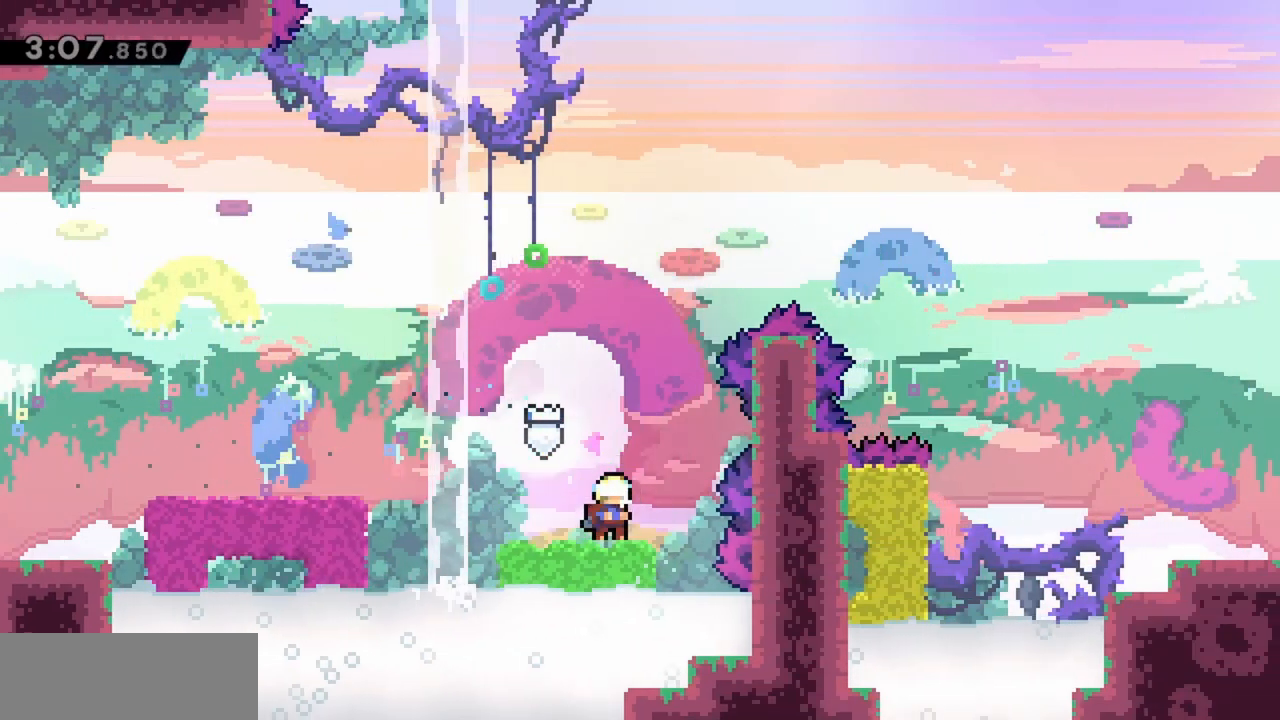
{"keys": ["jump", "right"], "events": [[133, "right", "down"], [183, "jump", "down"]]}
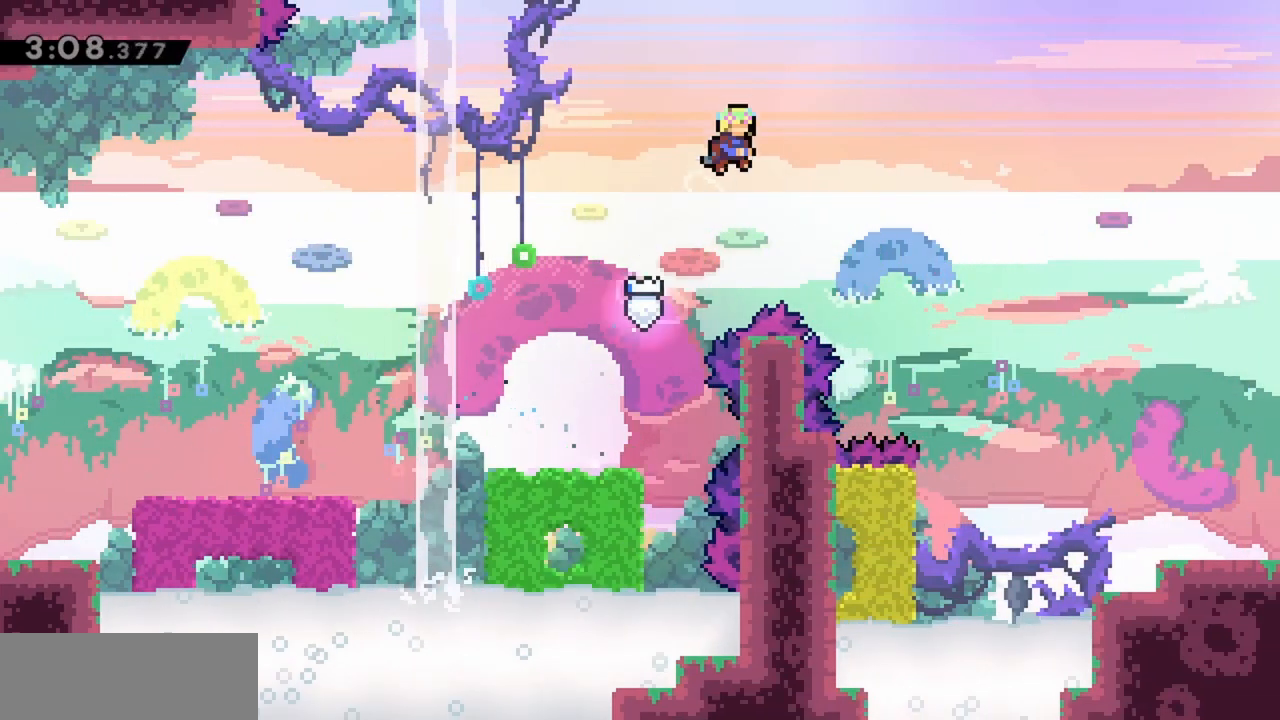
{"keys": ["jump", "right"], "events": [[183, "dash", "down"], [333, "dash", "up"]]}
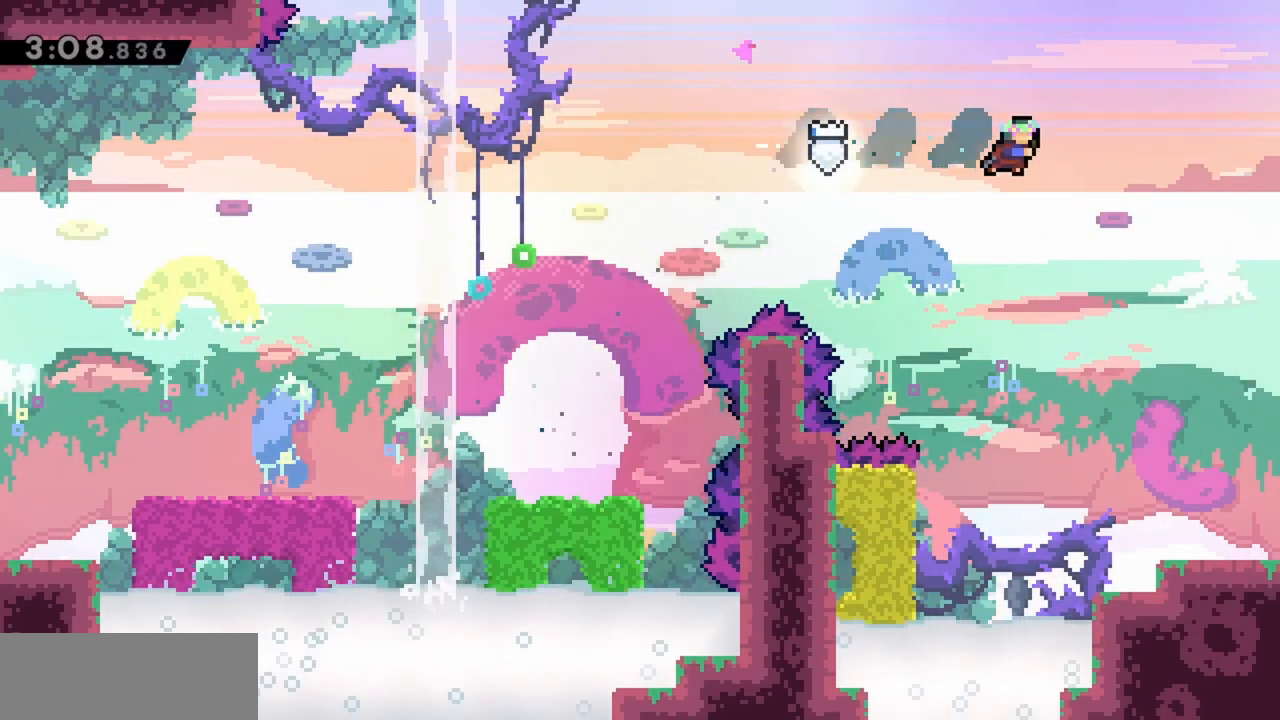
{"keys": ["right"], "events": [[150, "jump", "up"]]}
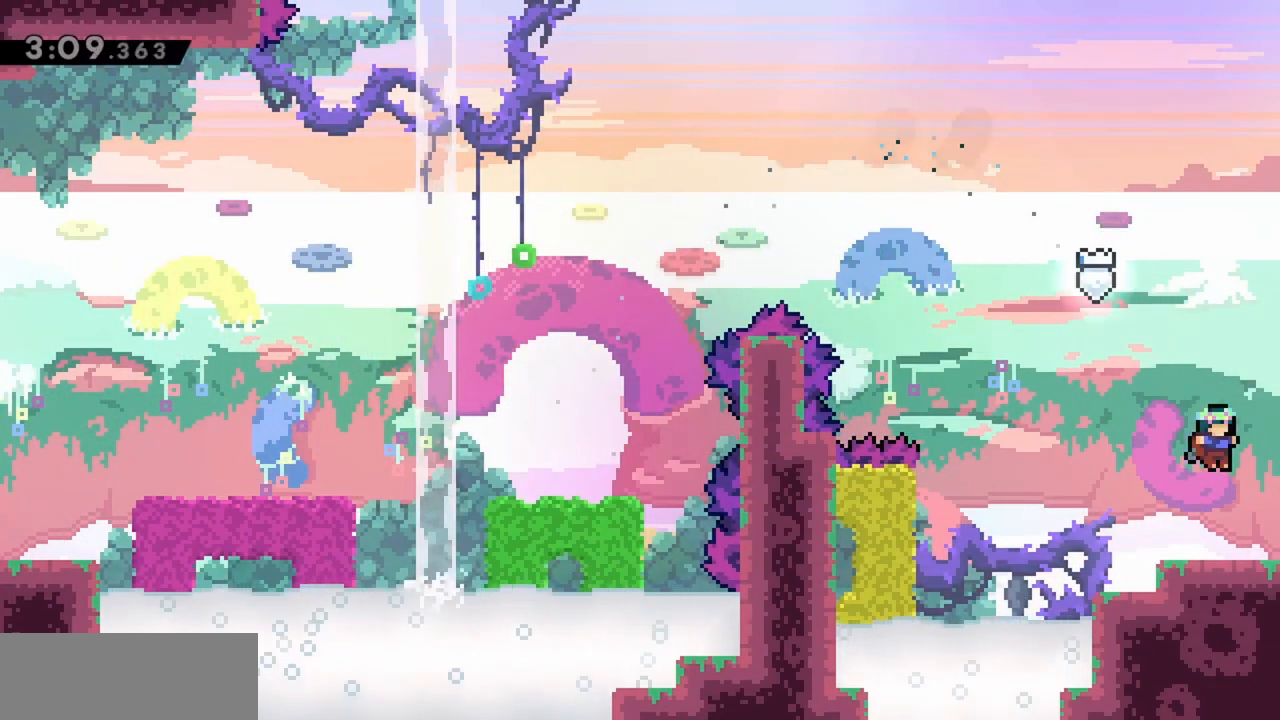
{"keys": ["right"], "events": [[117, "grab", "down"], [250, "grab", "up"]]}
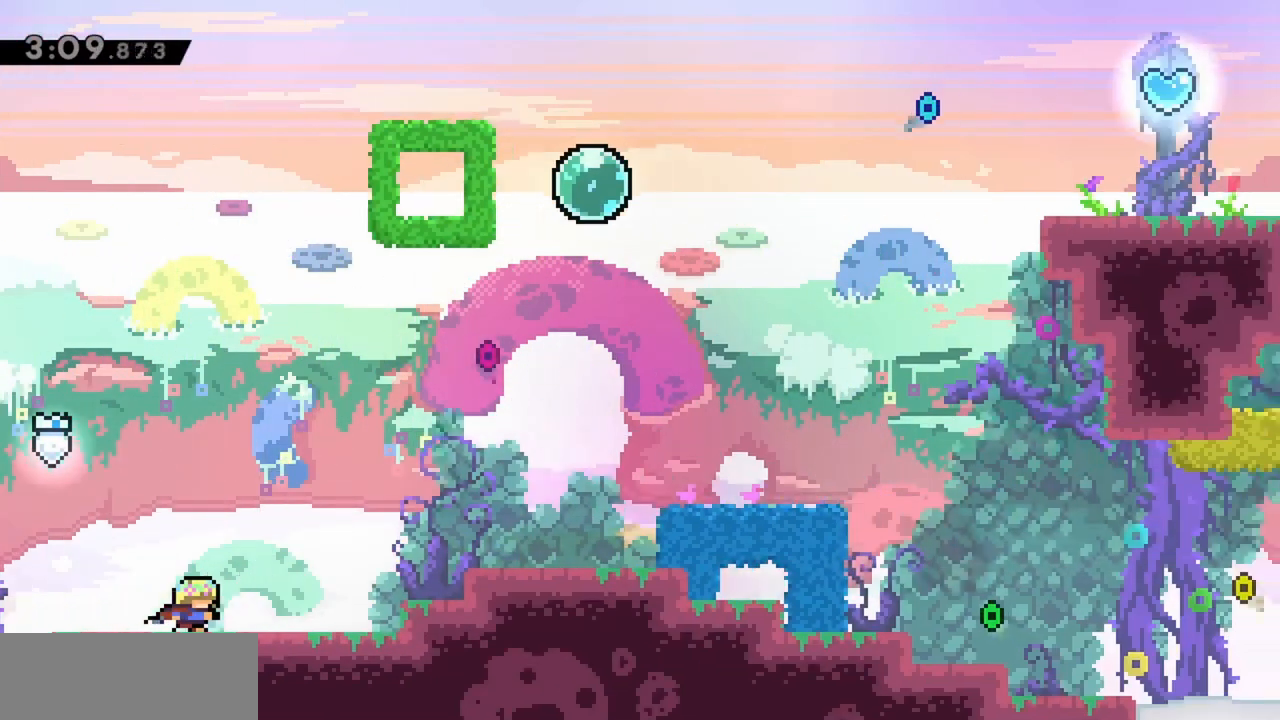
{"keys": ["jump", "right"], "events": [[317, "jump", "down"]]}